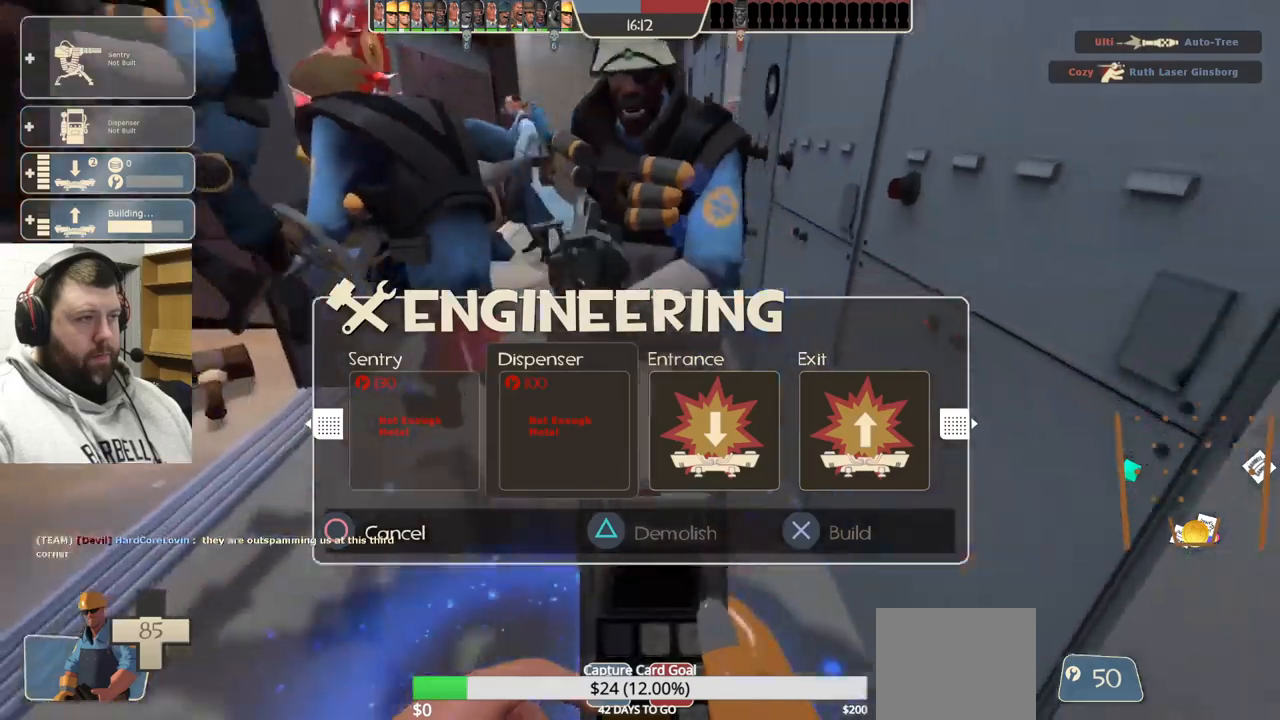
Gameplay with a controller (PlayStation layout); each line is a JSON object with the inputs held at the frame after it. "events" lists button and stick changes between this image and that frame as [ms after this image, input, new state], when the widget could be followed in between. Not read: L1.
{"buttons": [], "left_stick": "down", "right_stick": "center", "events": [[217, "left_stick", "up"], [267, "left_stick", "center"], [400, "left_stick", "down"]]}
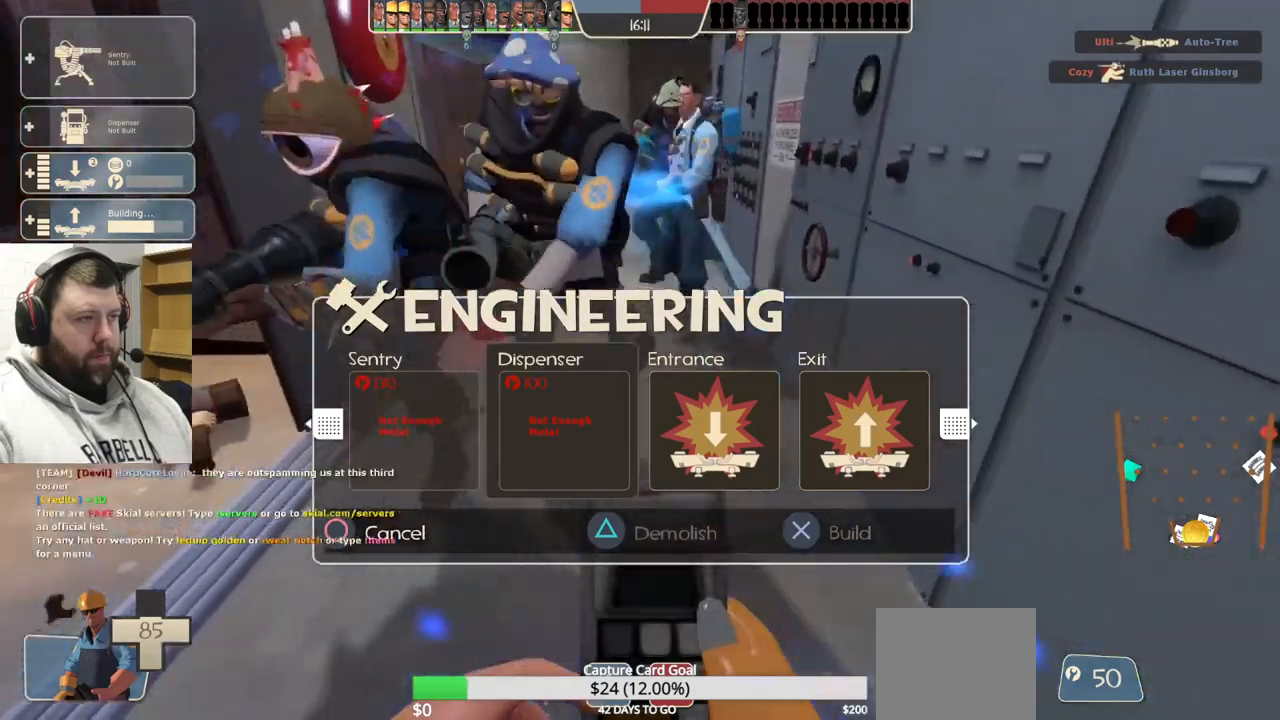
{"buttons": [], "left_stick": "down-left", "right_stick": "center", "events": [[33, "left_stick", "center"], [167, "left_stick", "up"], [283, "left_stick", "center"], [350, "left_stick", "down"], [417, "left_stick", "down-left"]]}
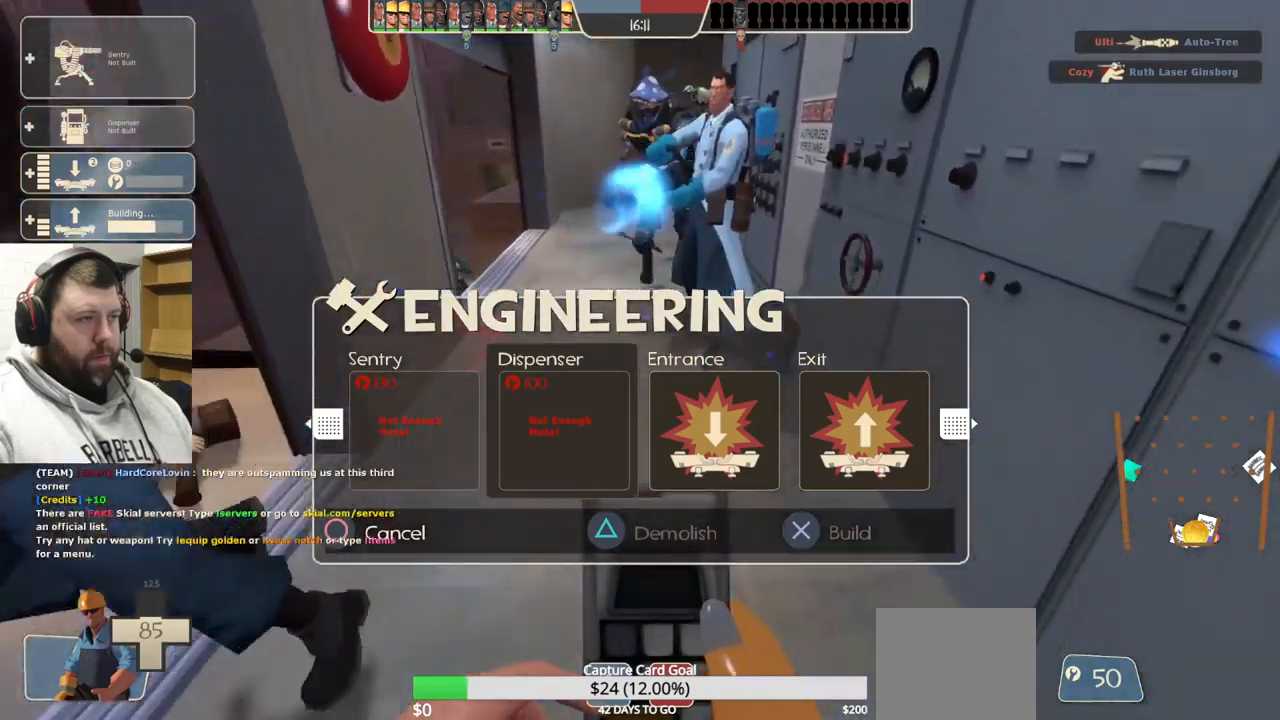
{"buttons": [], "left_stick": "center", "right_stick": "center", "events": [[50, "left_stick", "center"], [133, "left_stick", "up"], [233, "left_stick", "center"]]}
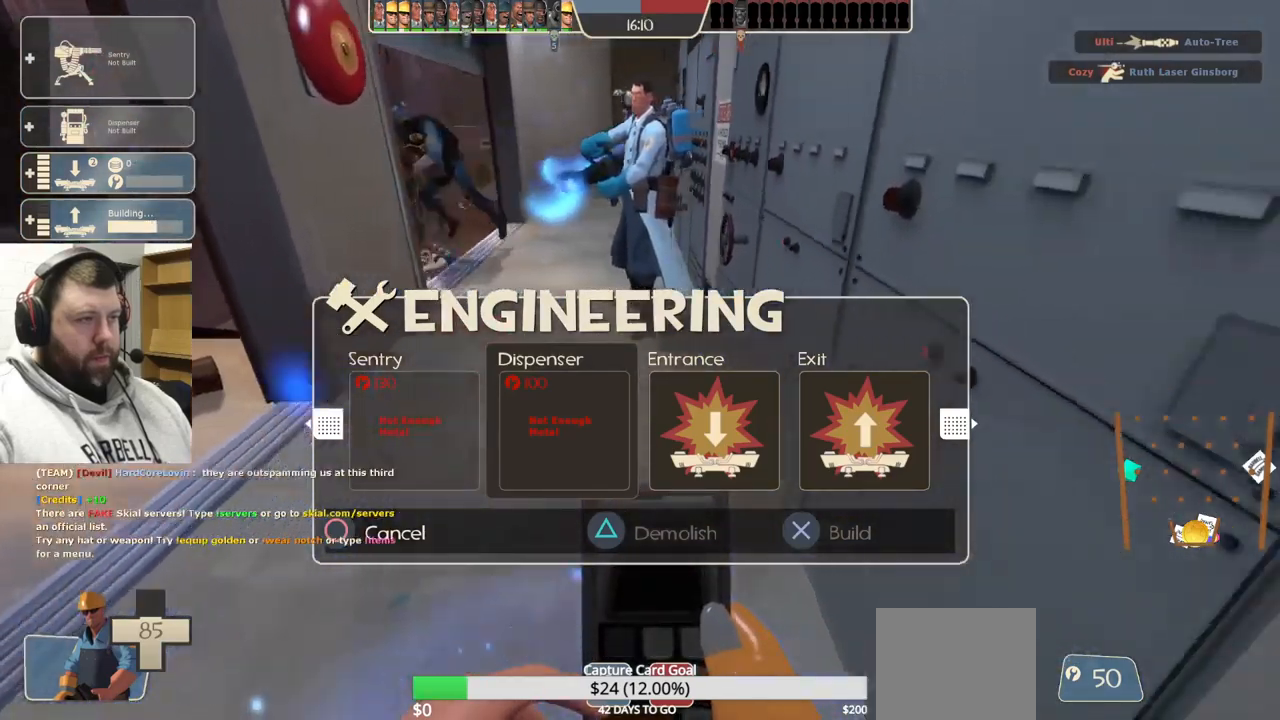
{"buttons": [], "left_stick": "down", "right_stick": "center", "events": [[17, "left_stick", "down"], [83, "left_stick", "left"], [200, "left_stick", "up"], [300, "left_stick", "right"], [417, "left_stick", "down"]]}
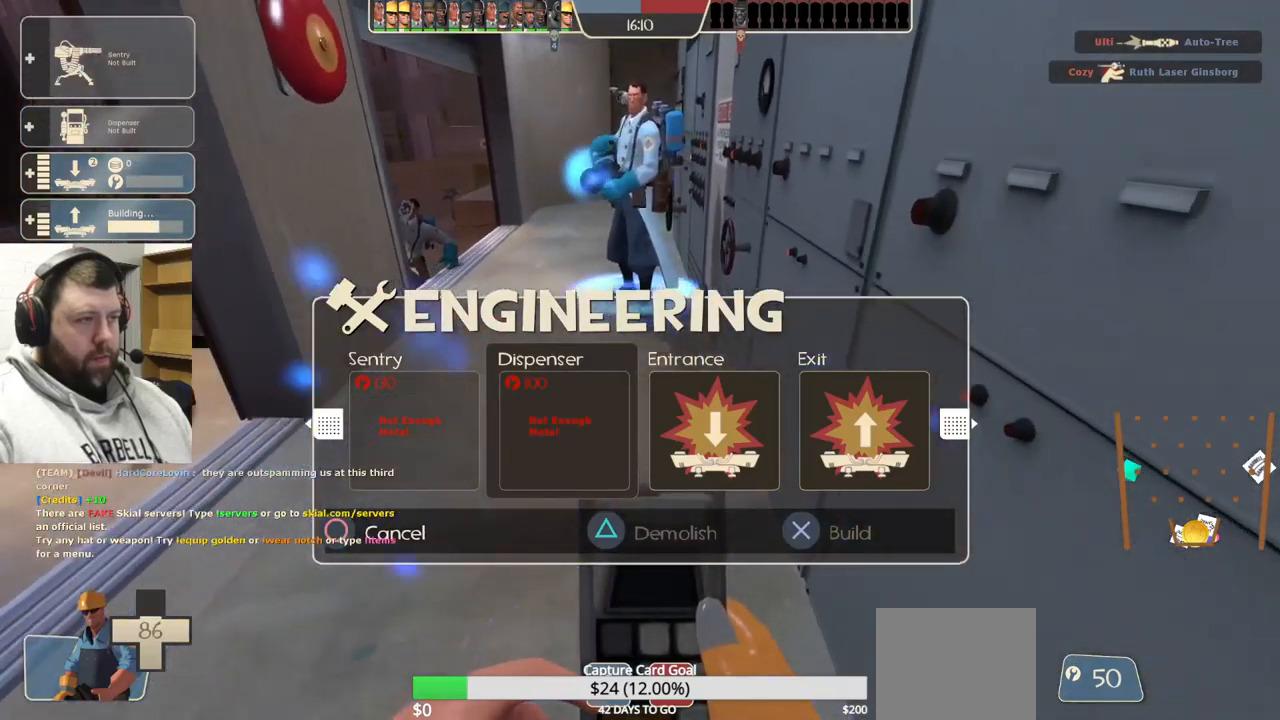
{"buttons": [], "left_stick": "down-left", "right_stick": "center", "events": [[50, "left_stick", "left"], [183, "left_stick", "up"], [300, "left_stick", "right"], [417, "left_stick", "down"], [467, "left_stick", "down-left"]]}
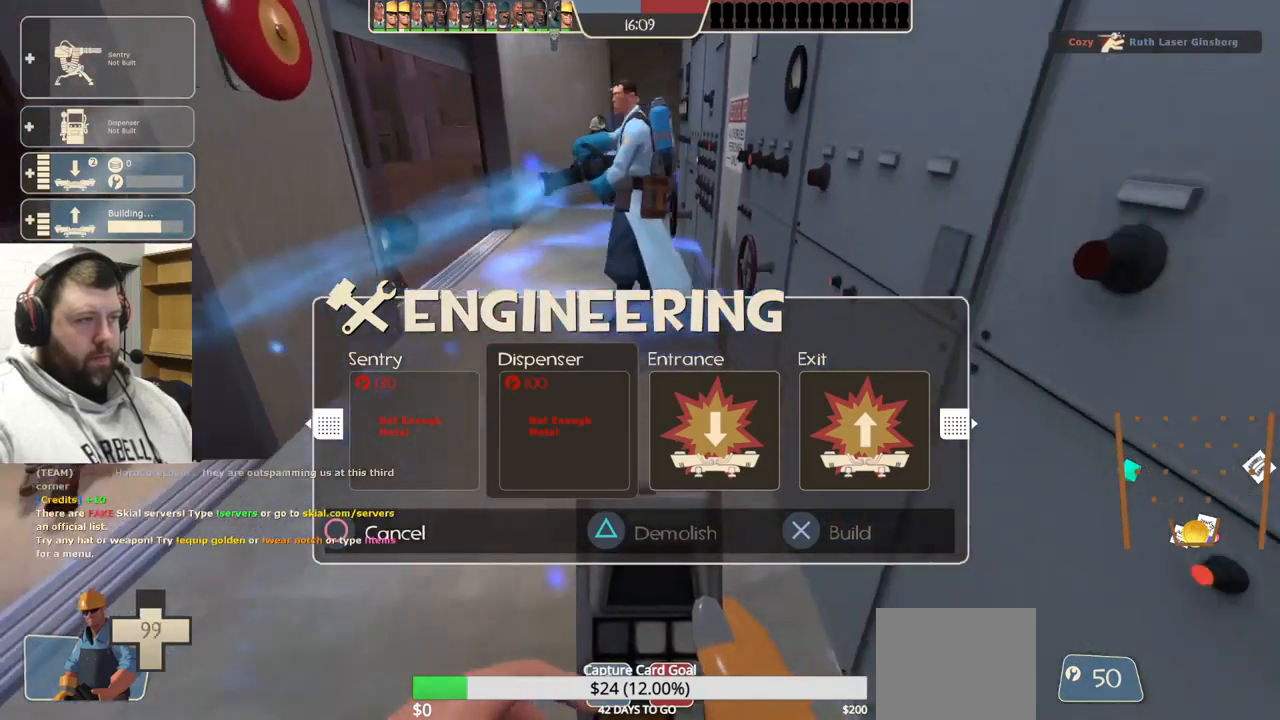
{"buttons": [], "left_stick": "down-right", "right_stick": "center", "events": [[17, "left_stick", "left"], [183, "left_stick", "up"], [300, "left_stick", "right"], [367, "left_stick", "down-right"]]}
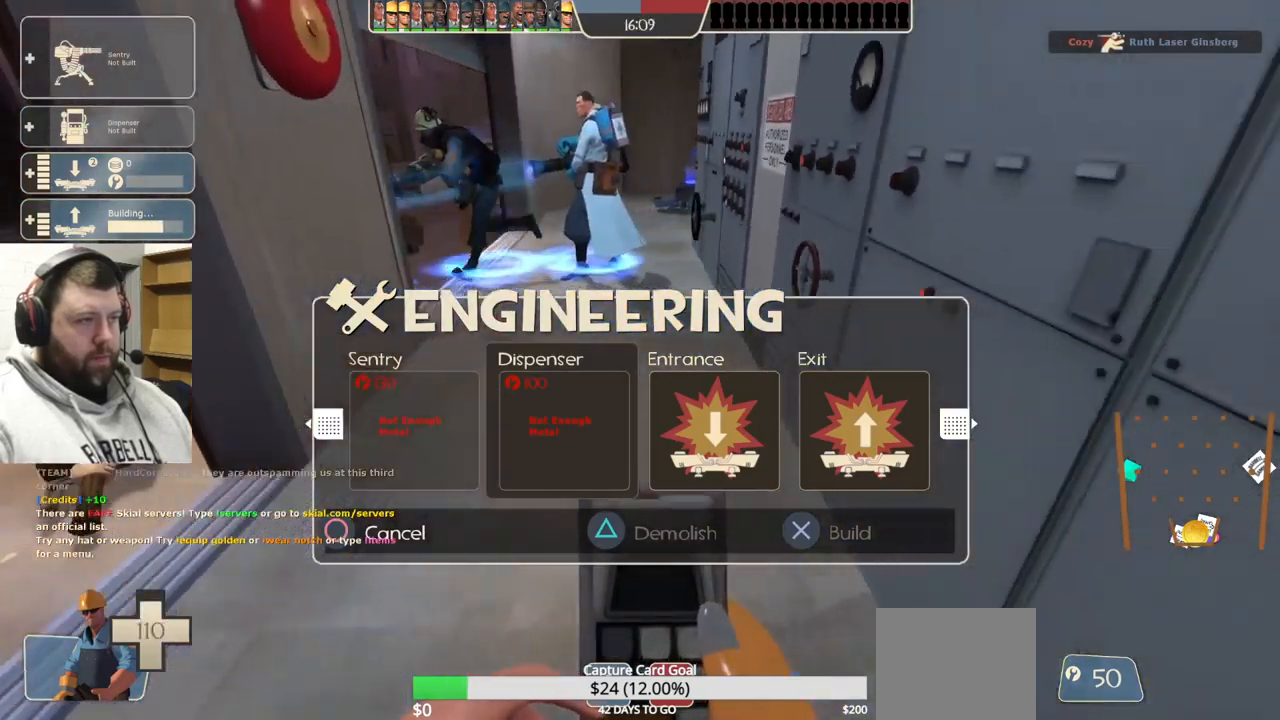
{"buttons": [], "left_stick": "down-right", "right_stick": "center", "events": [[67, "left_stick", "down-left"], [167, "left_stick", "up-left"], [217, "left_stick", "up"], [450, "left_stick", "down-right"]]}
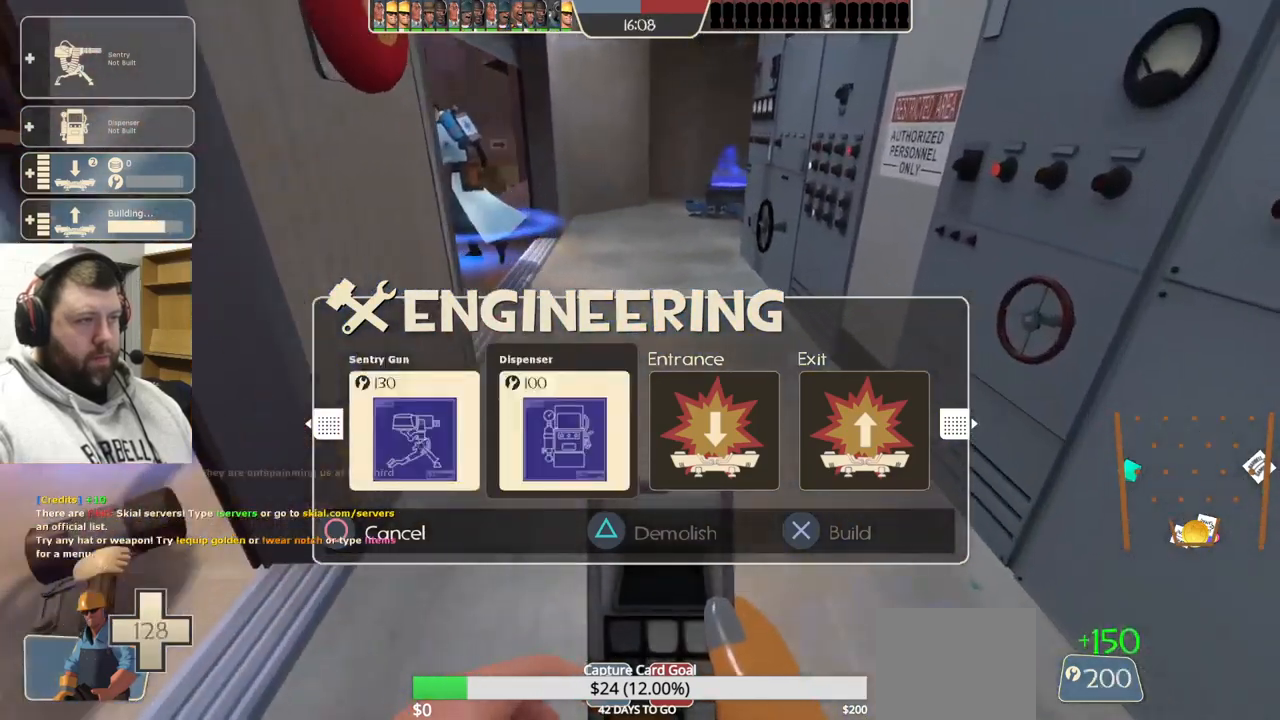
{"buttons": [], "left_stick": "center", "right_stick": "center", "events": [[117, "left_stick", "down-left"], [233, "R2", "down"], [250, "left_stick", "center"], [367, "R2", "up"]]}
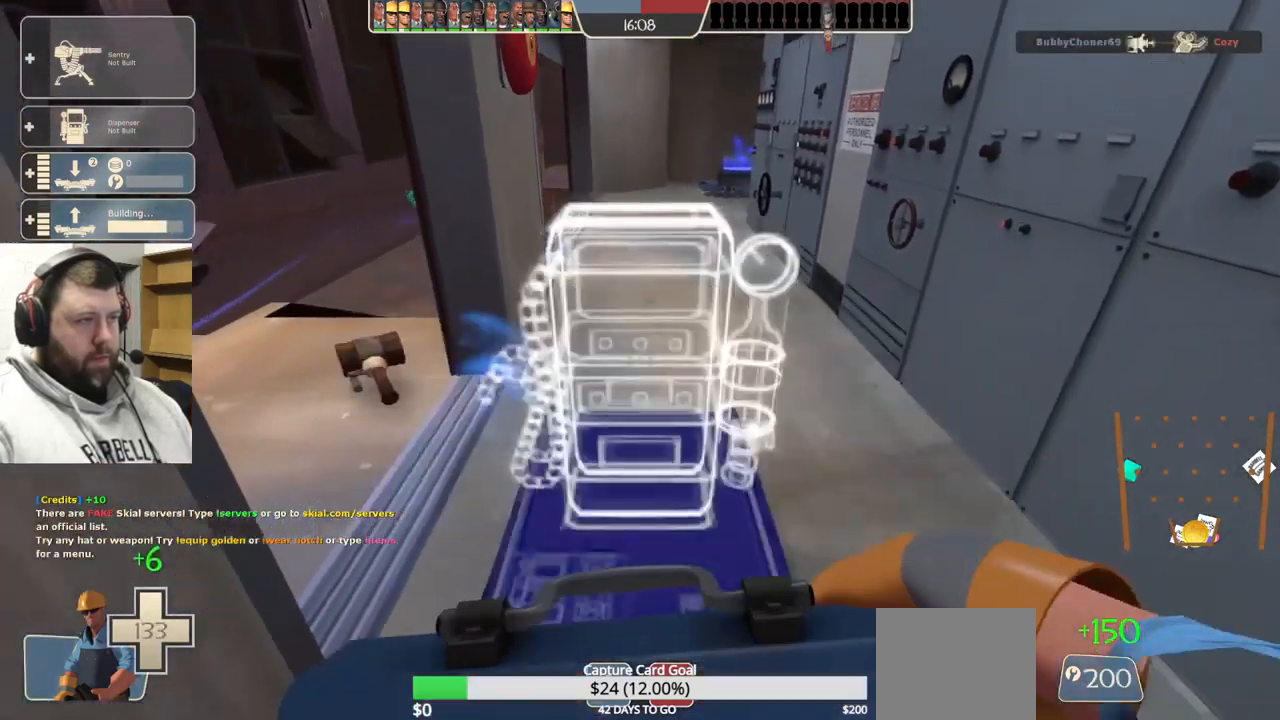
{"buttons": [], "left_stick": "center", "right_stick": "center", "events": [[117, "L2", "down"], [267, "L2", "up"]]}
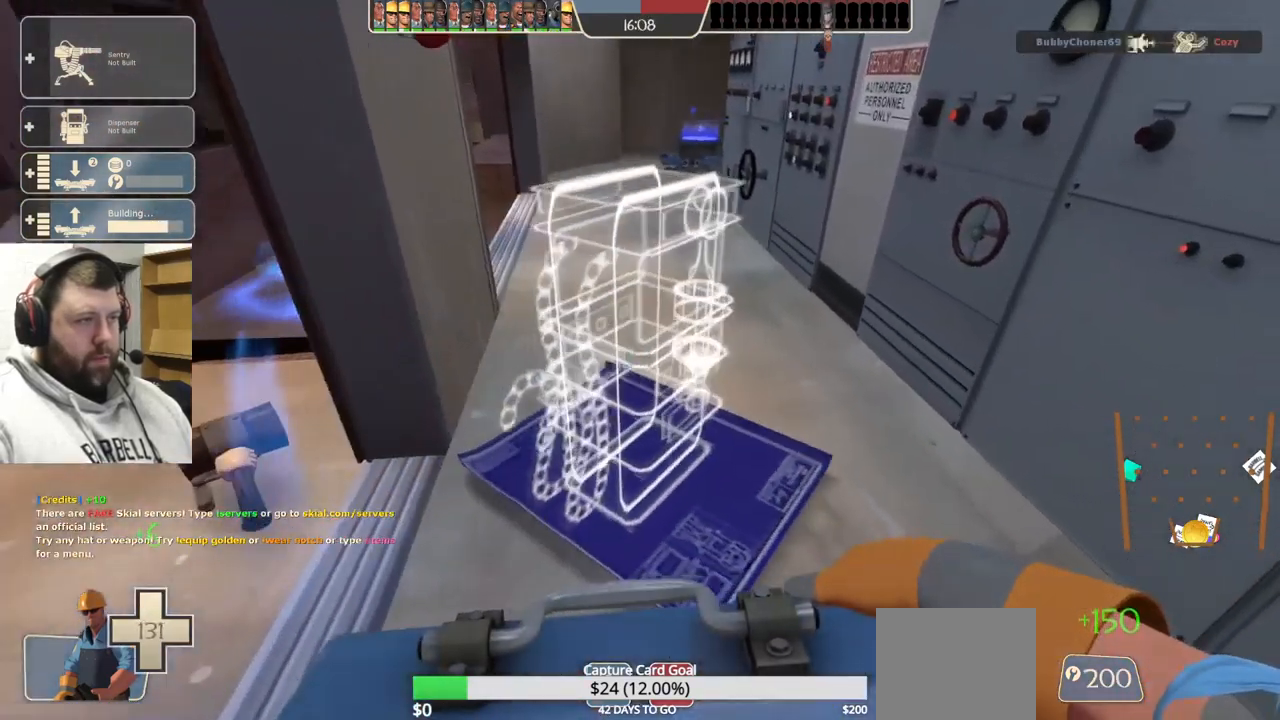
{"buttons": [], "left_stick": "center", "right_stick": "center", "events": []}
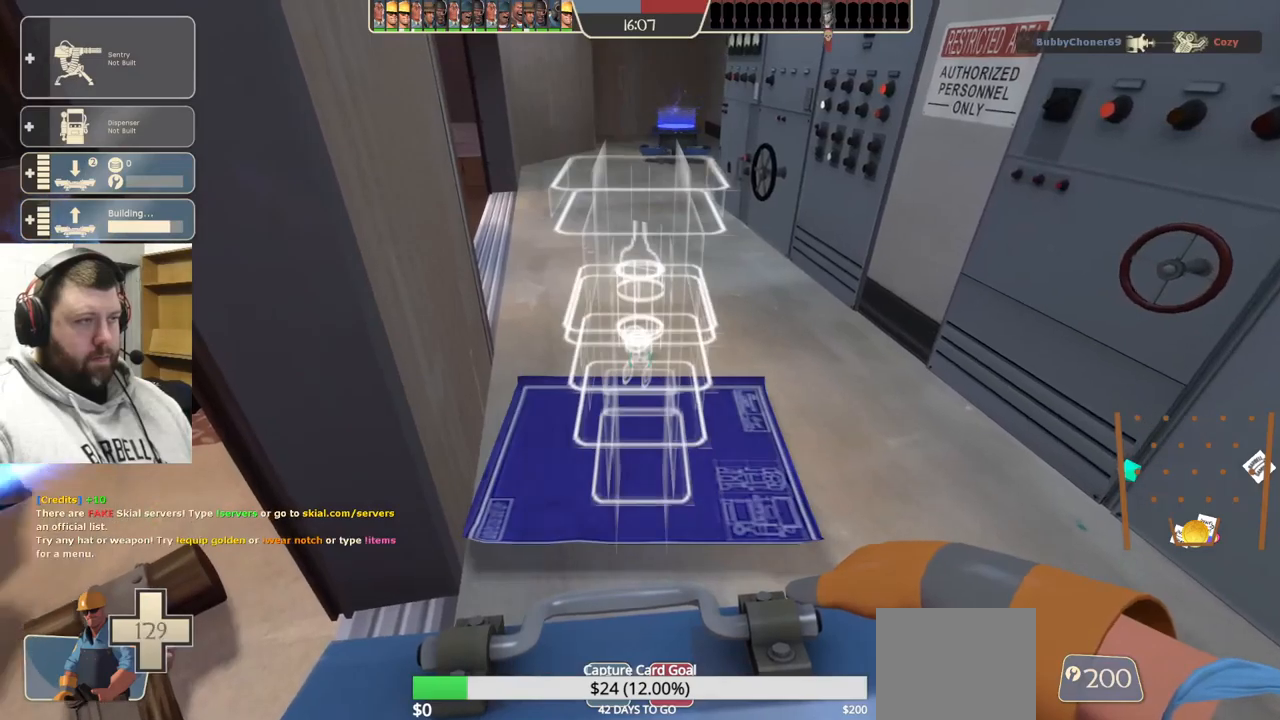
{"buttons": [], "left_stick": "center", "right_stick": "center", "events": []}
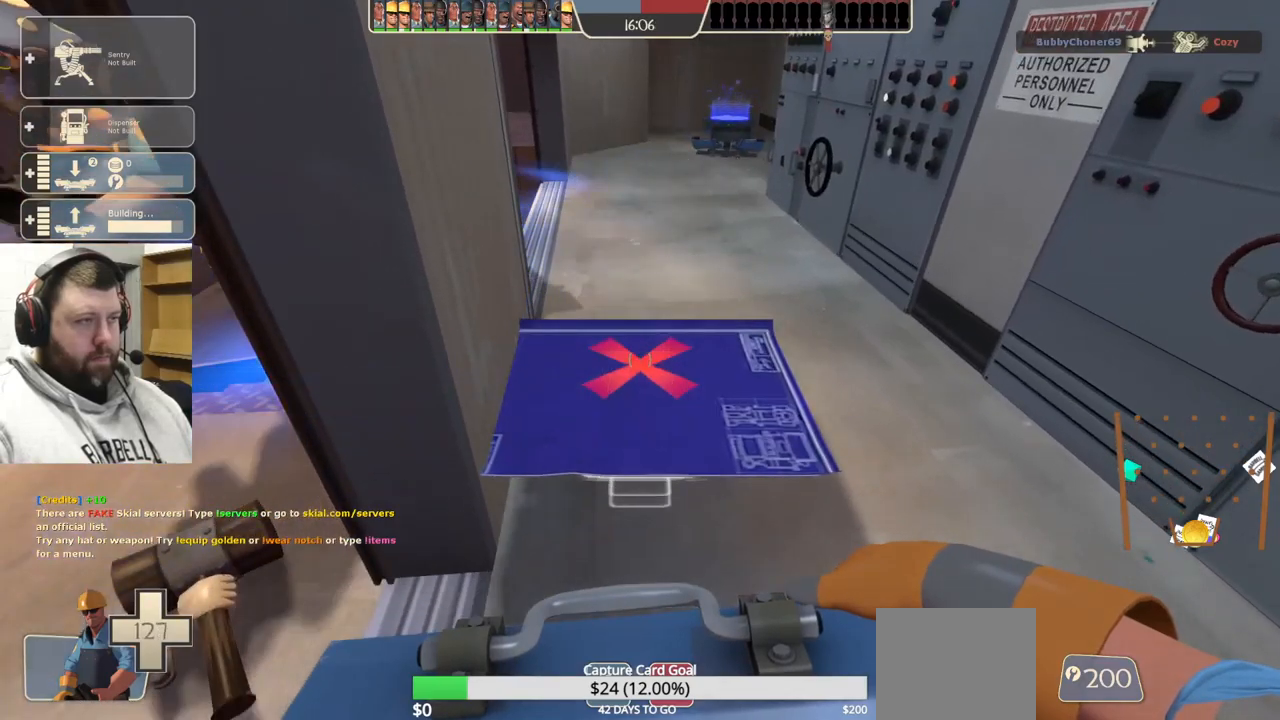
{"buttons": [], "left_stick": "center", "right_stick": "center", "events": []}
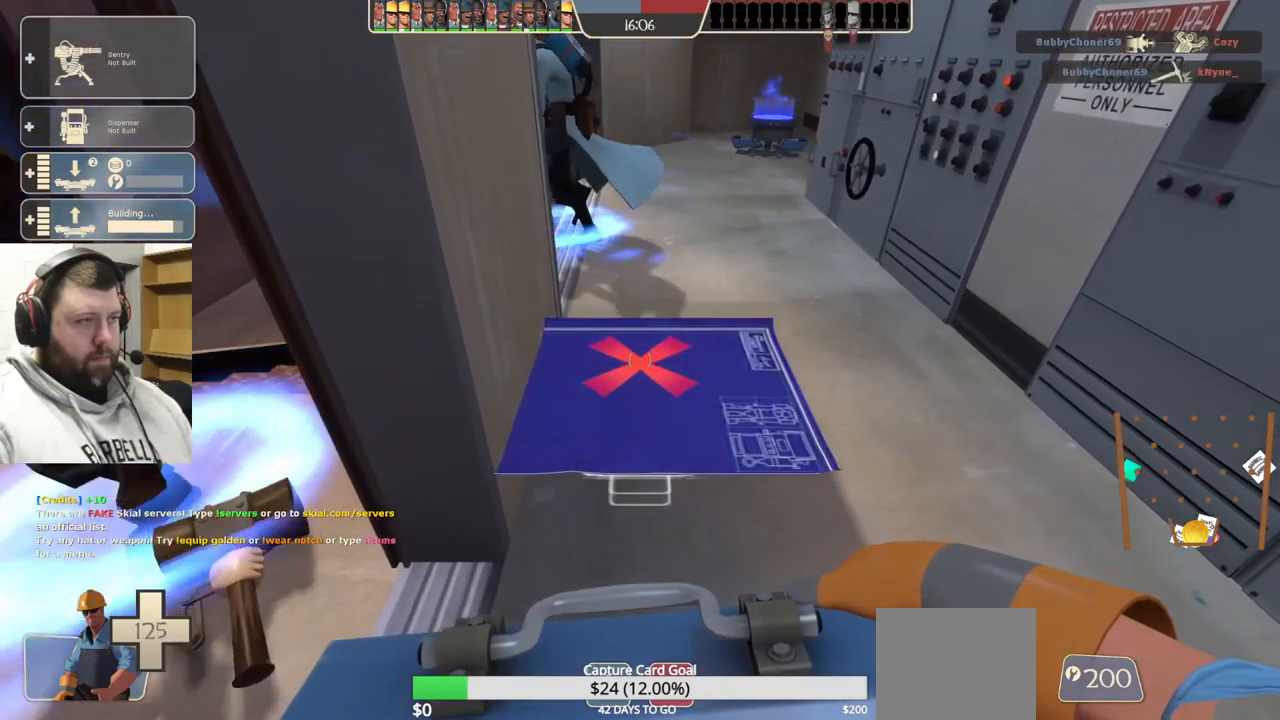
{"buttons": [], "left_stick": "center", "right_stick": "center", "events": []}
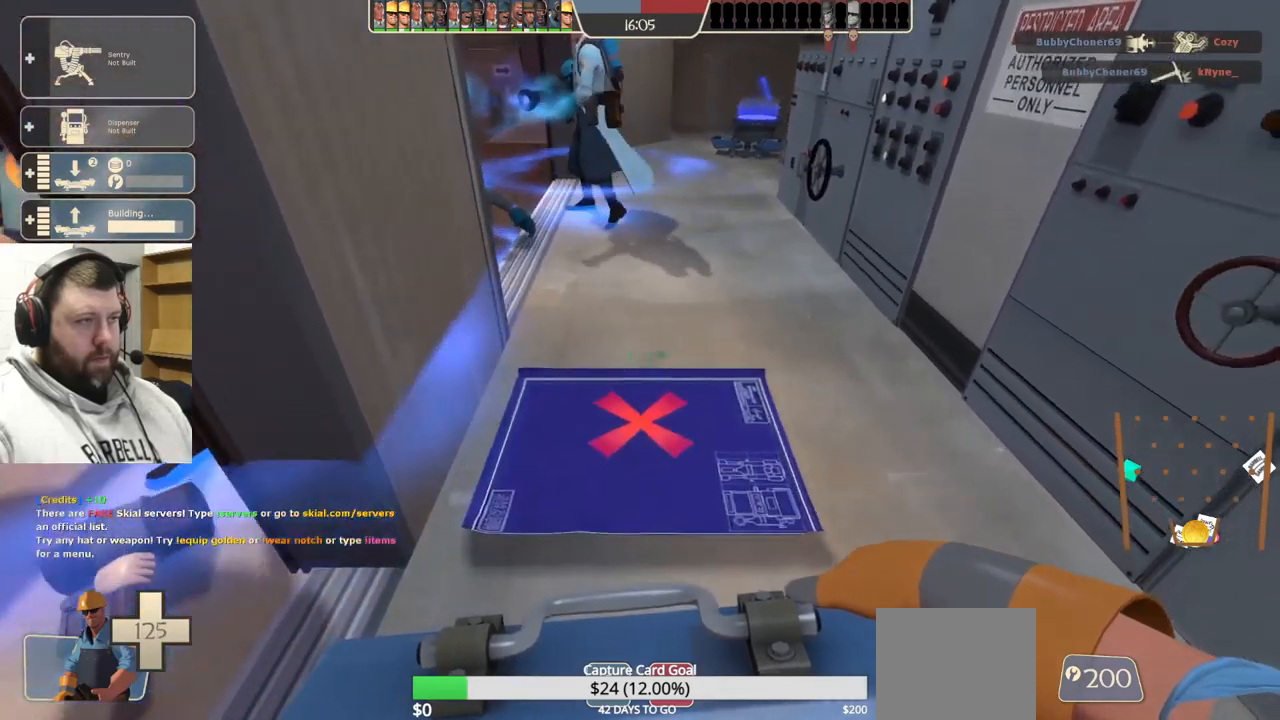
{"buttons": [], "left_stick": "center", "right_stick": "center", "events": []}
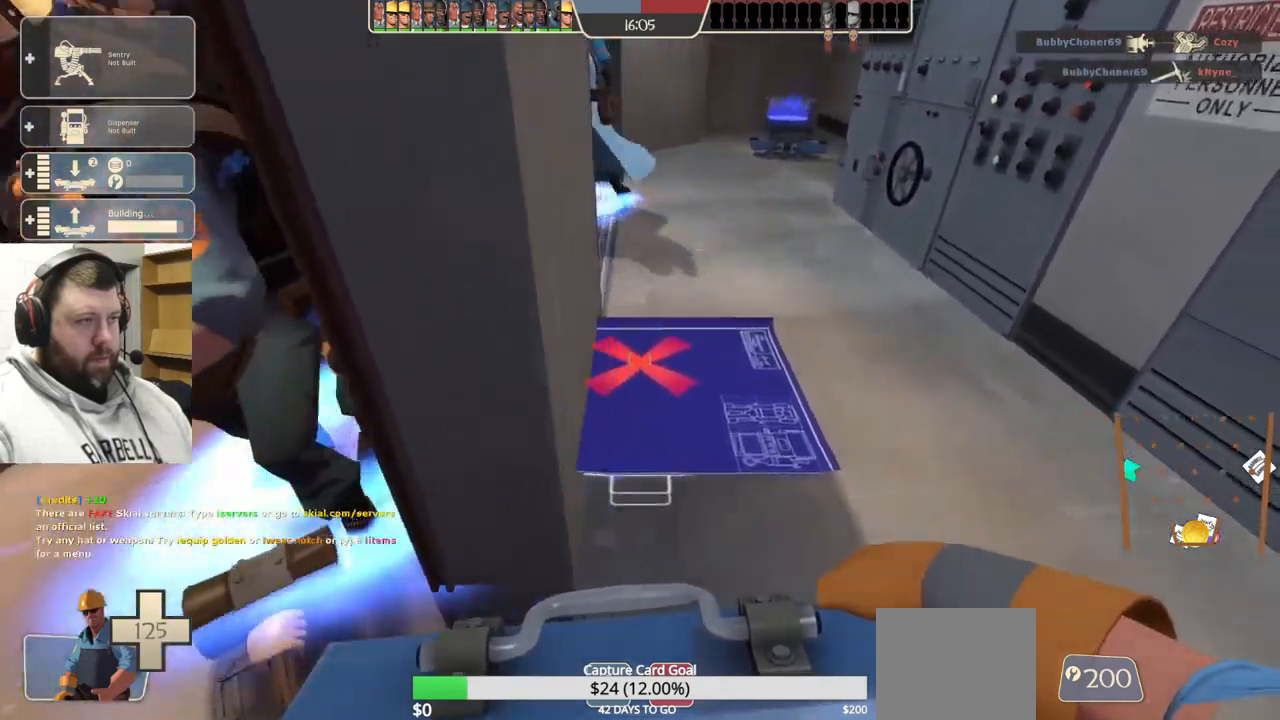
{"buttons": [], "left_stick": "center", "right_stick": "center", "events": []}
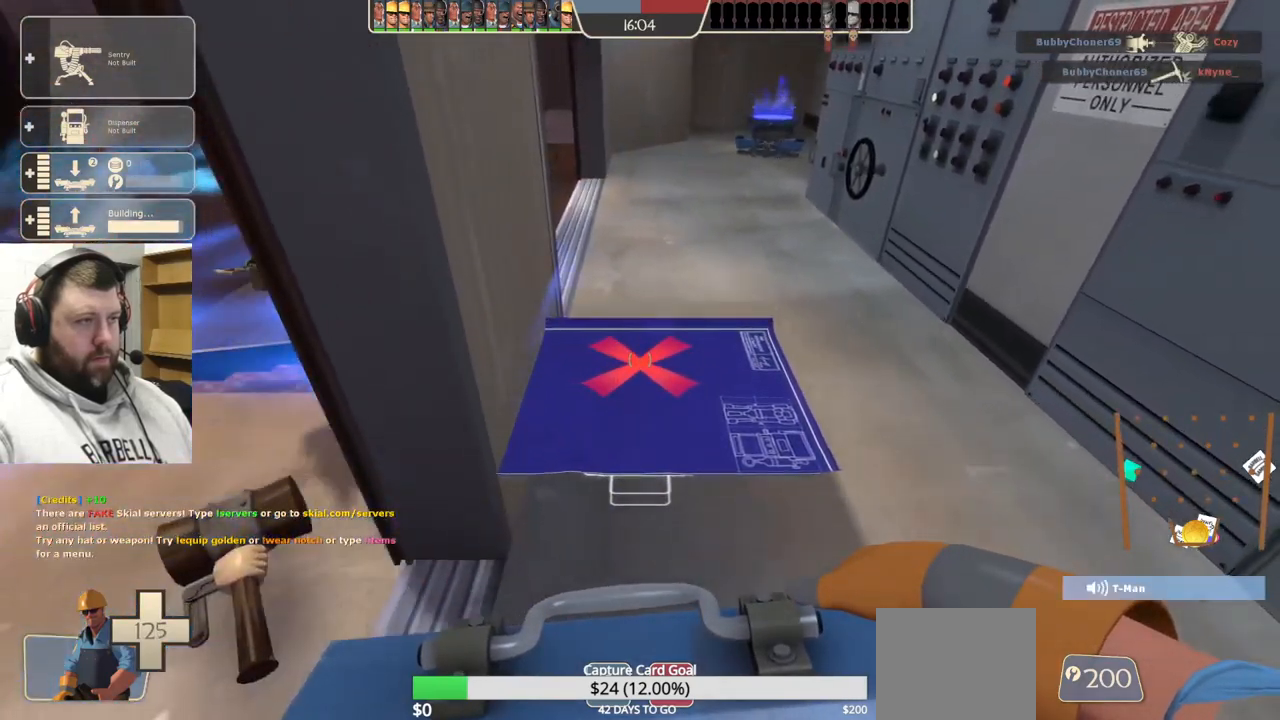
{"buttons": [], "left_stick": "center", "right_stick": "center", "events": []}
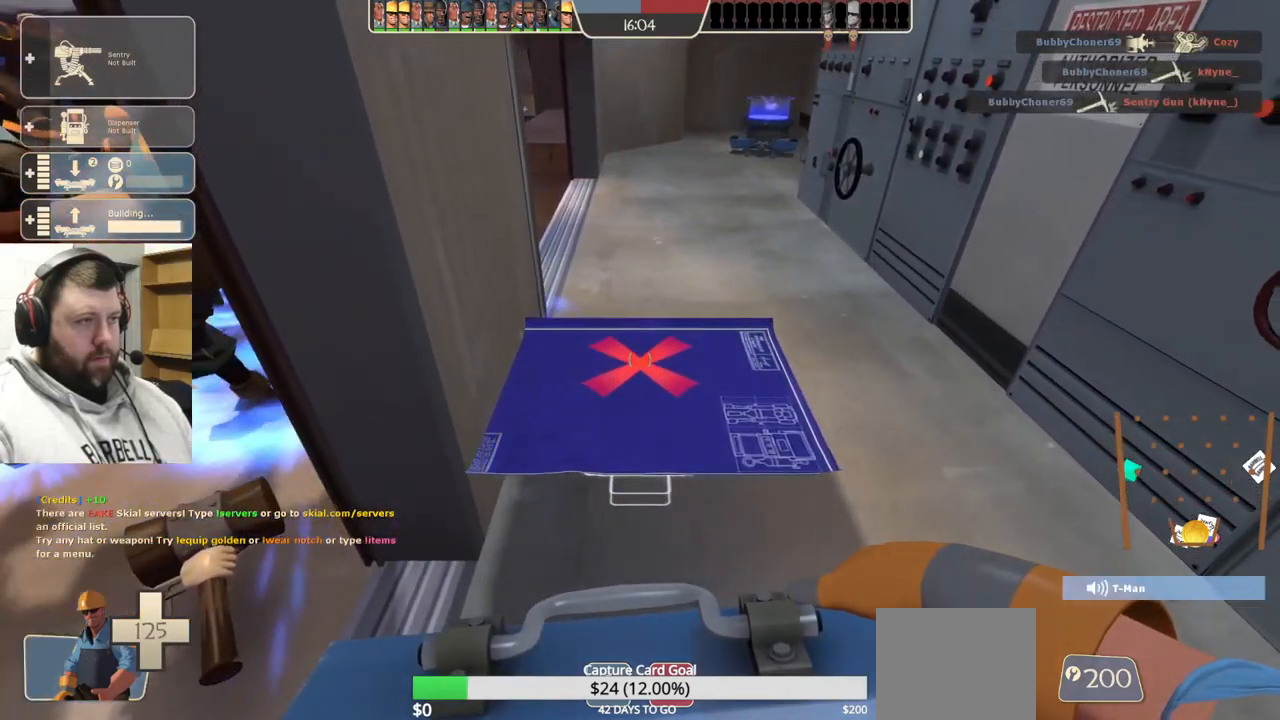
{"buttons": ["R2"], "left_stick": "center", "right_stick": "center", "events": [[200, "R2", "down"]]}
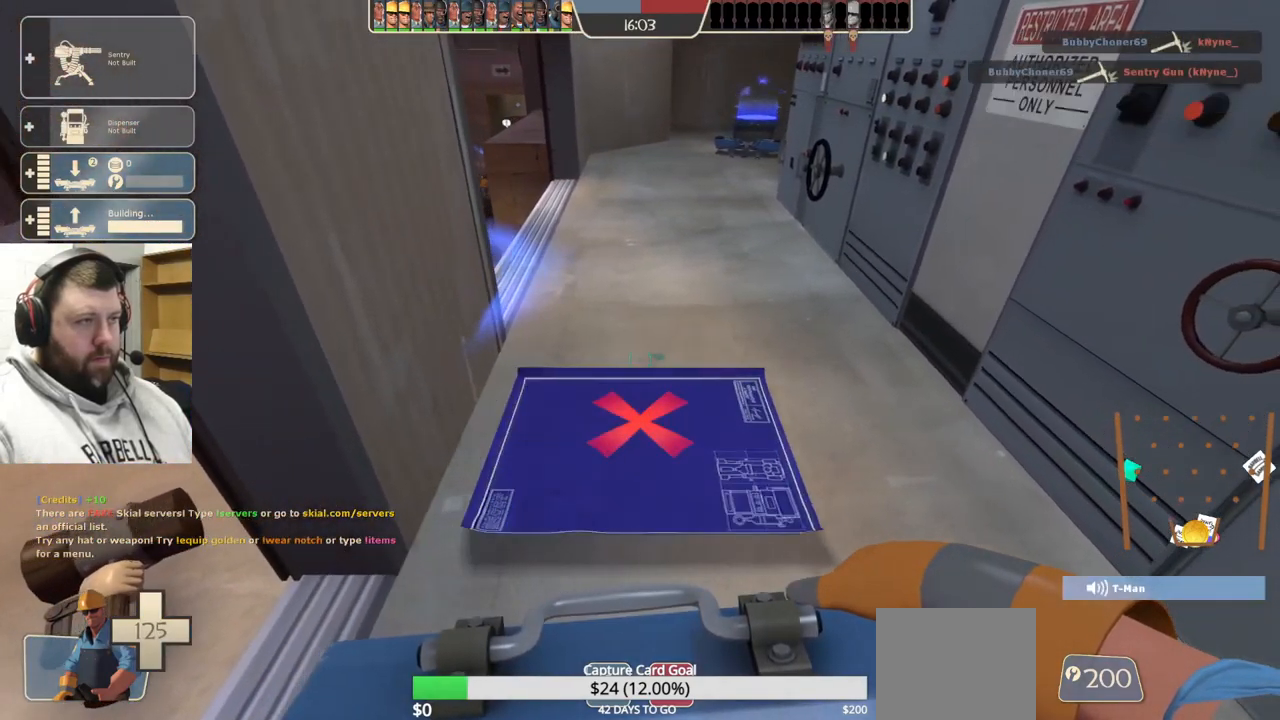
{"buttons": ["R2"], "left_stick": "center", "right_stick": "center", "events": []}
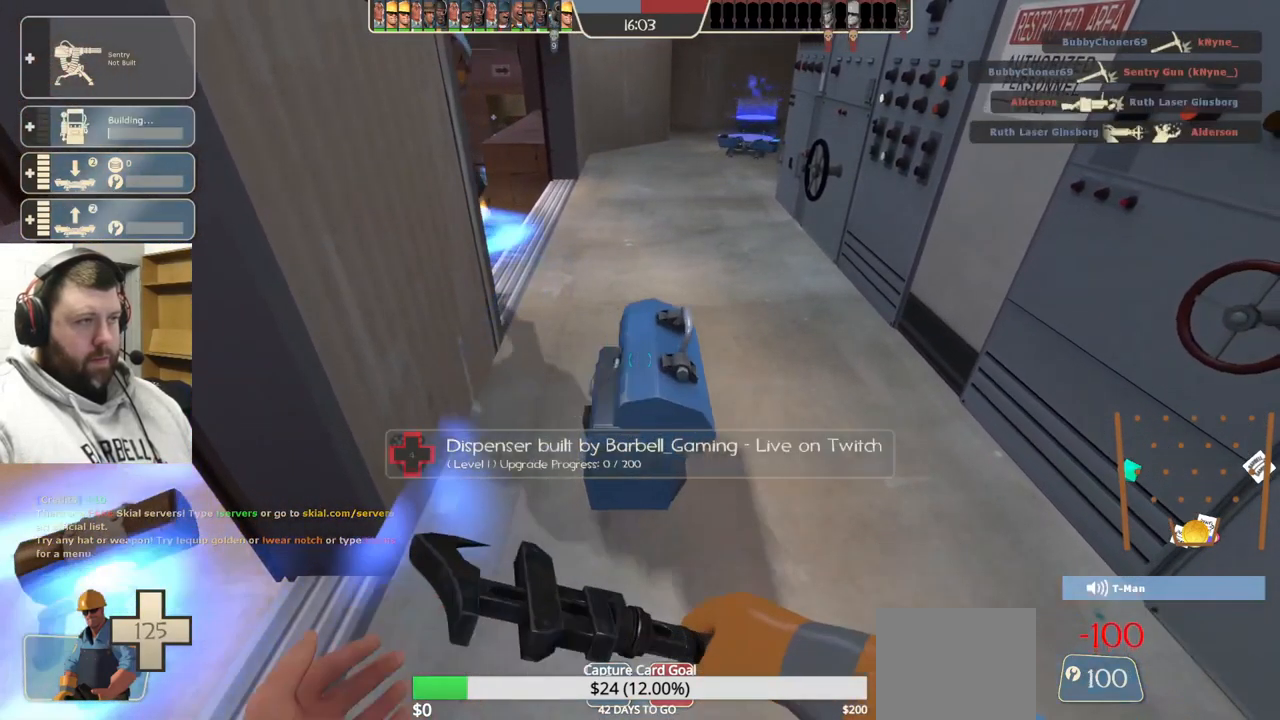
{"buttons": ["R2"], "left_stick": "center", "right_stick": "center", "events": []}
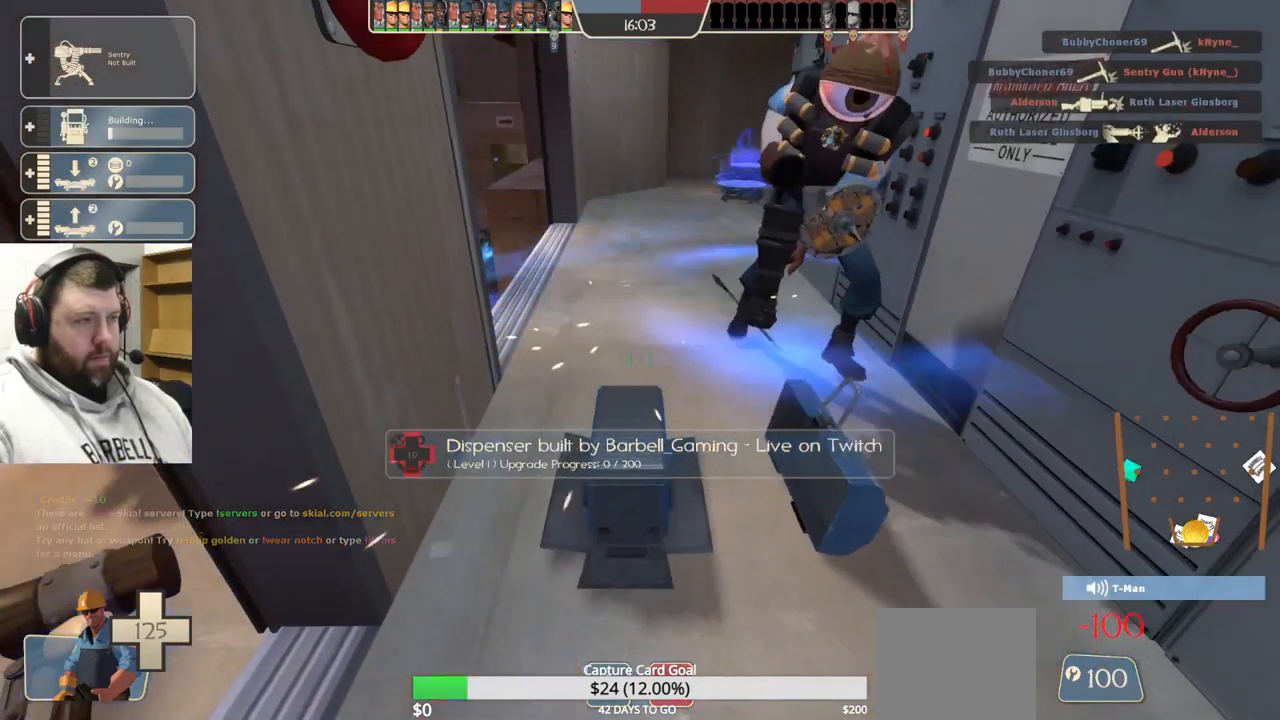
{"buttons": ["R2"], "left_stick": "center", "right_stick": "center", "events": []}
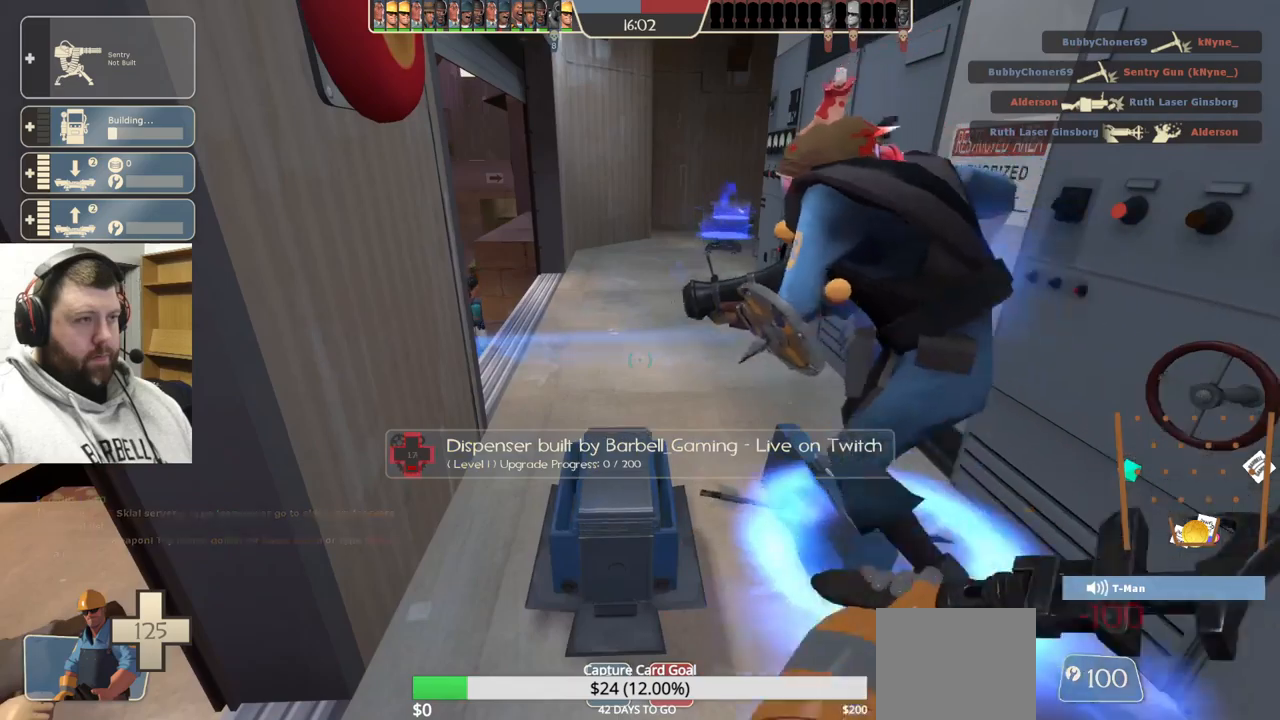
{"buttons": ["R2"], "left_stick": "center", "right_stick": "center", "events": []}
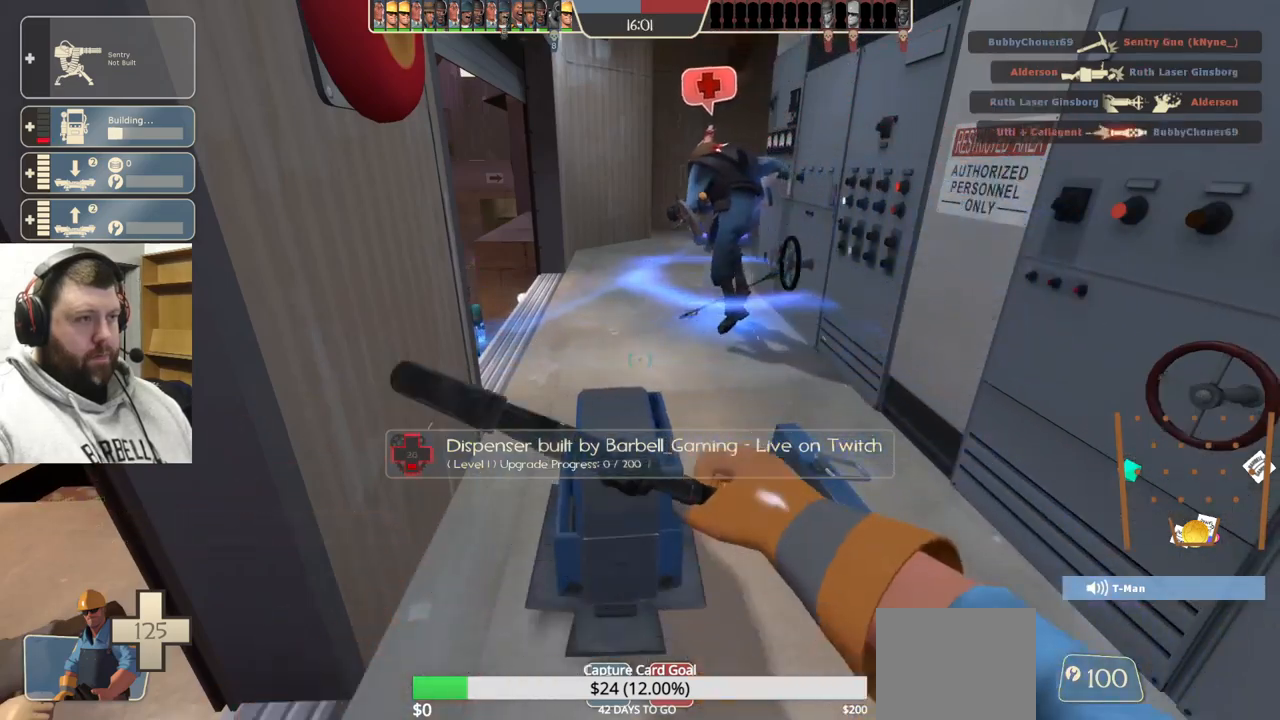
{"buttons": ["R2"], "left_stick": "center", "right_stick": "center", "events": []}
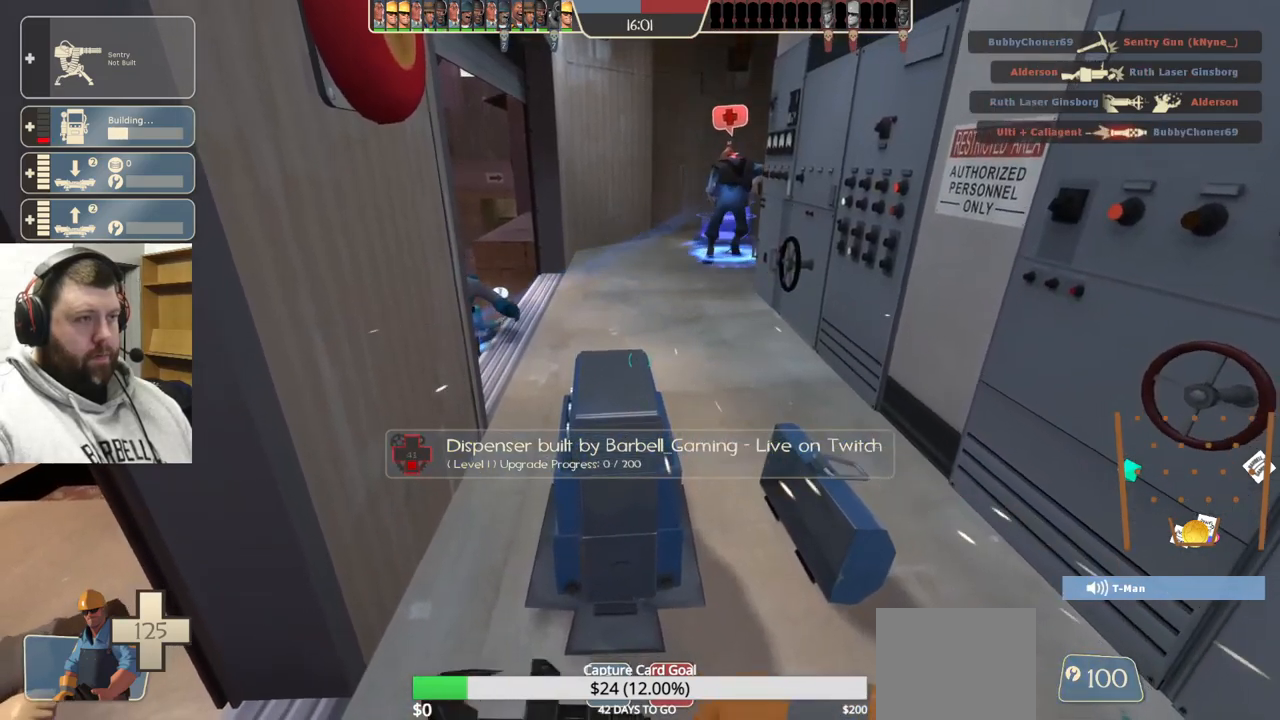
{"buttons": ["R2"], "left_stick": "center", "right_stick": "center", "events": []}
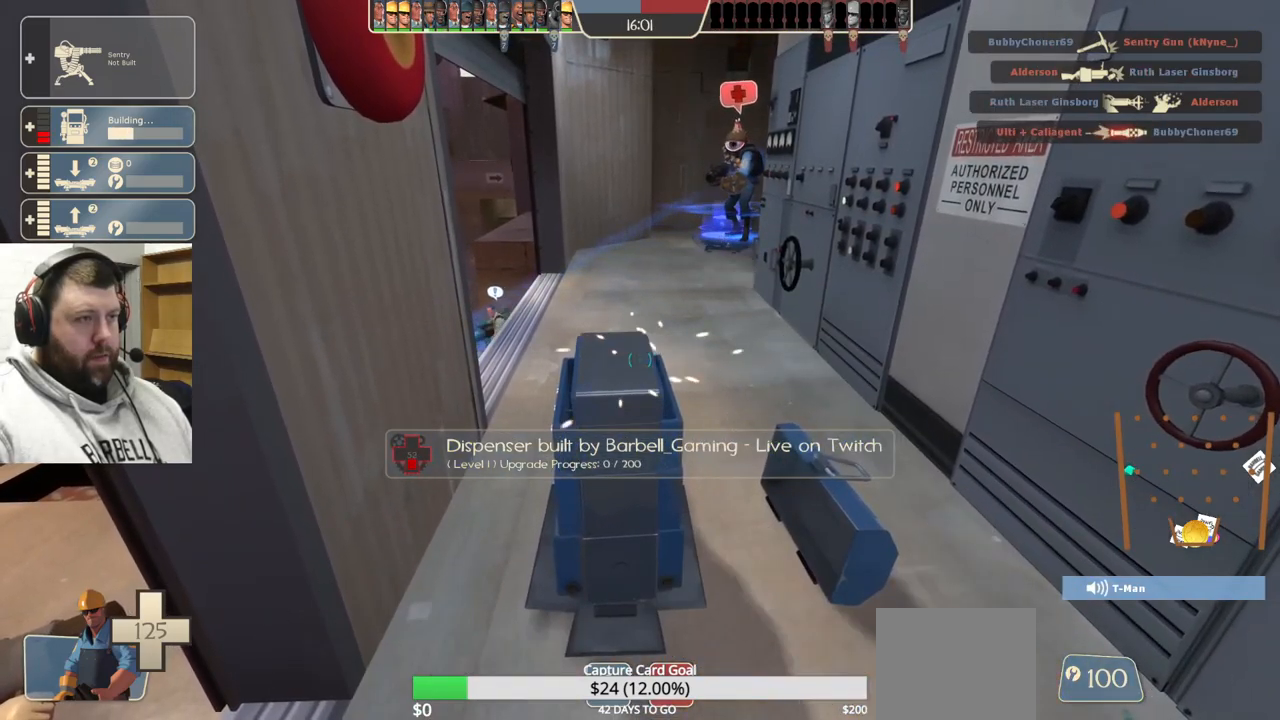
{"buttons": ["R2"], "left_stick": "center", "right_stick": "center", "events": []}
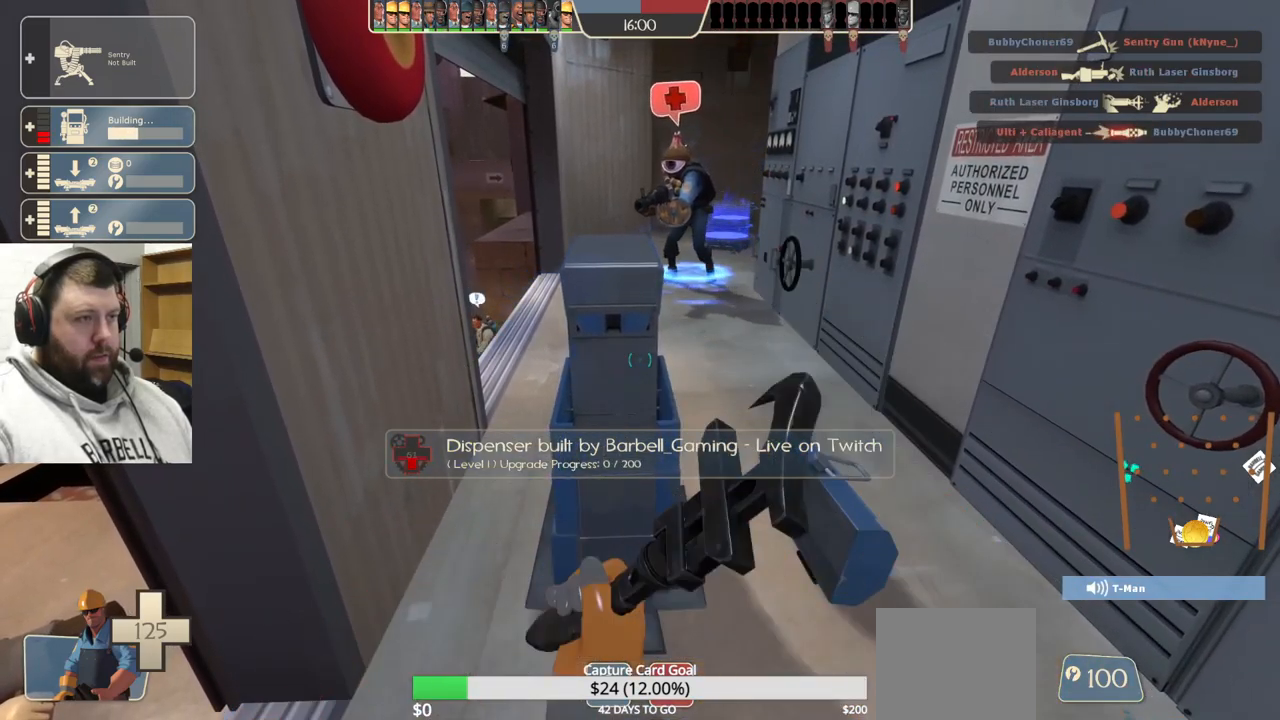
{"buttons": ["R2"], "left_stick": "center", "right_stick": "center", "events": []}
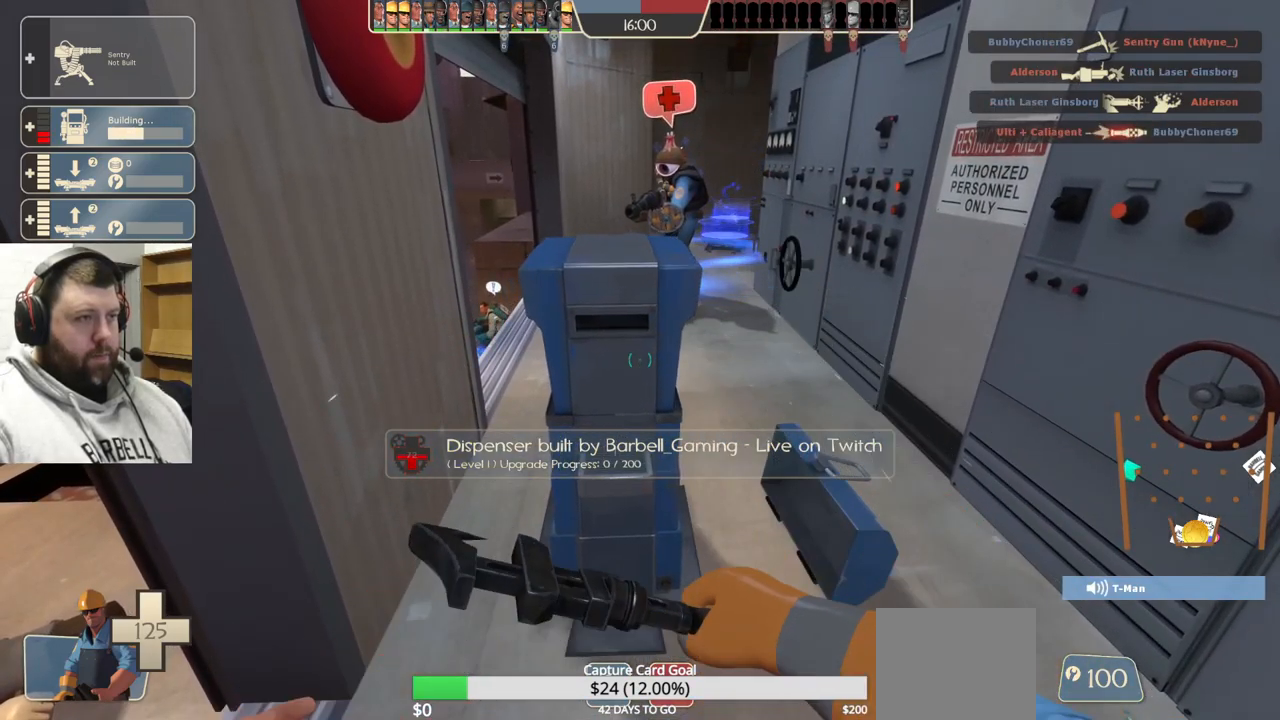
{"buttons": ["R2"], "left_stick": "center", "right_stick": "center", "events": []}
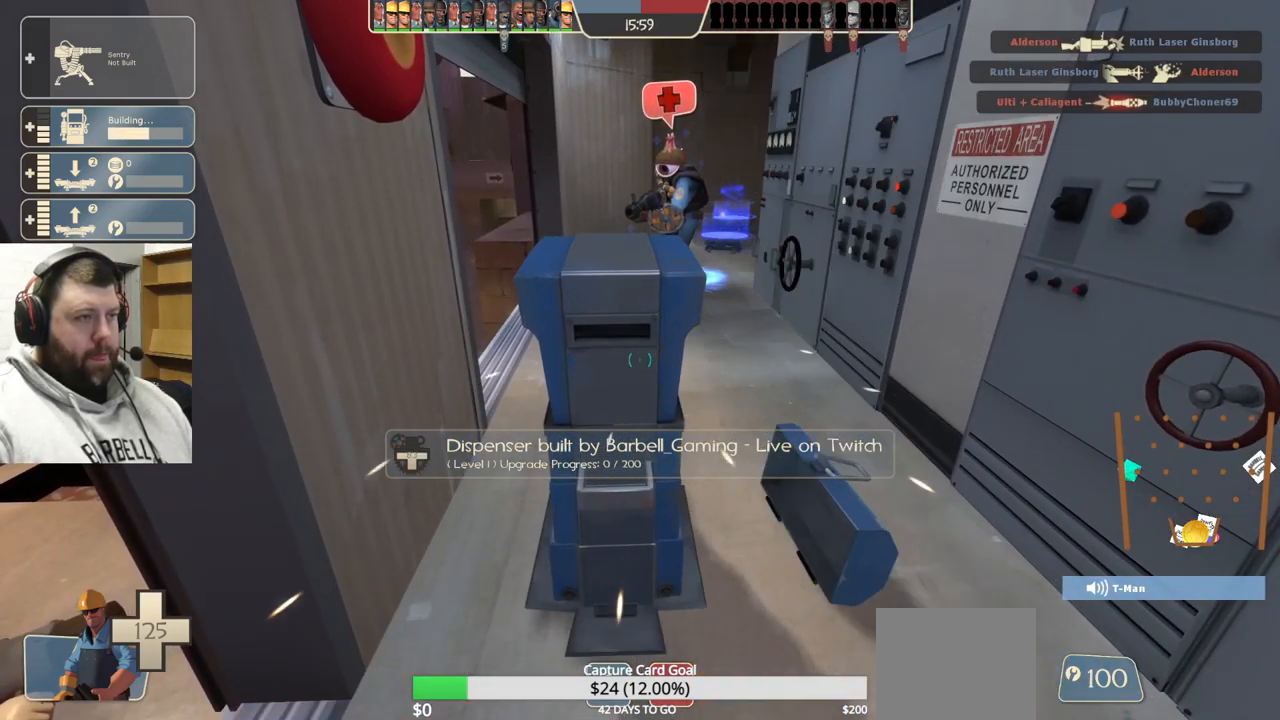
{"buttons": ["R2"], "left_stick": "center", "right_stick": "center", "events": []}
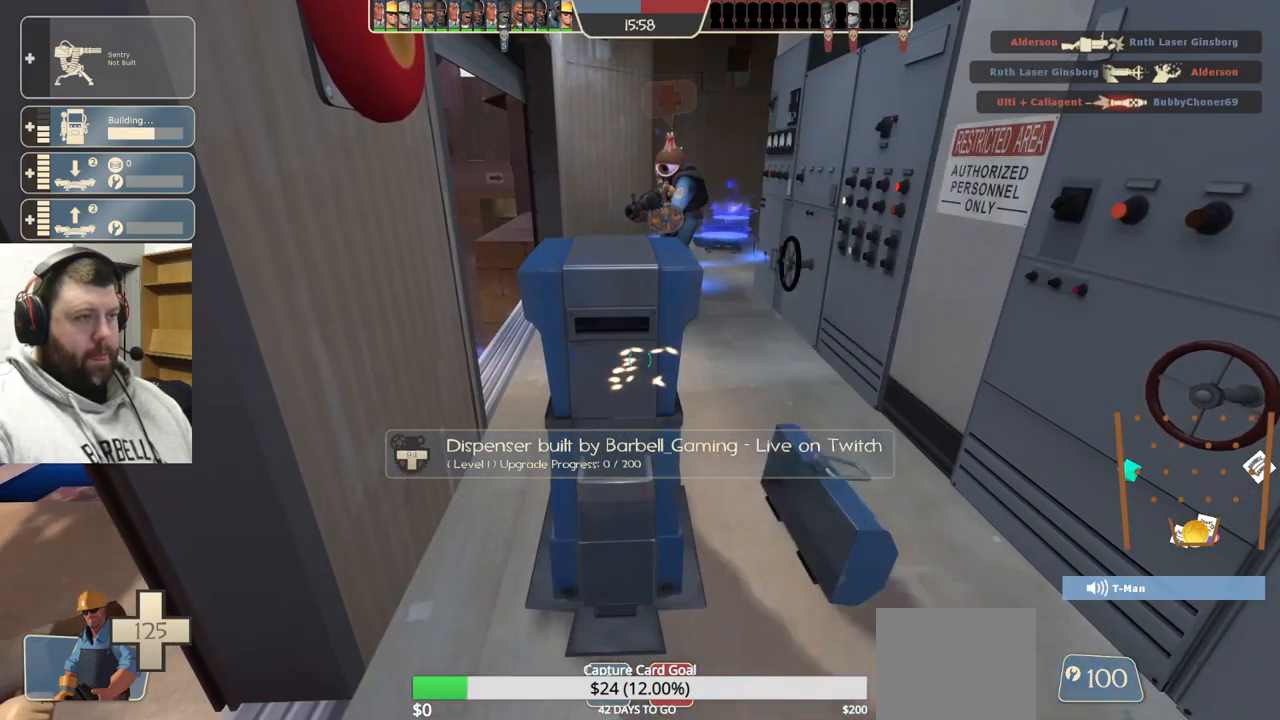
{"buttons": ["R2"], "left_stick": "center", "right_stick": "center", "events": []}
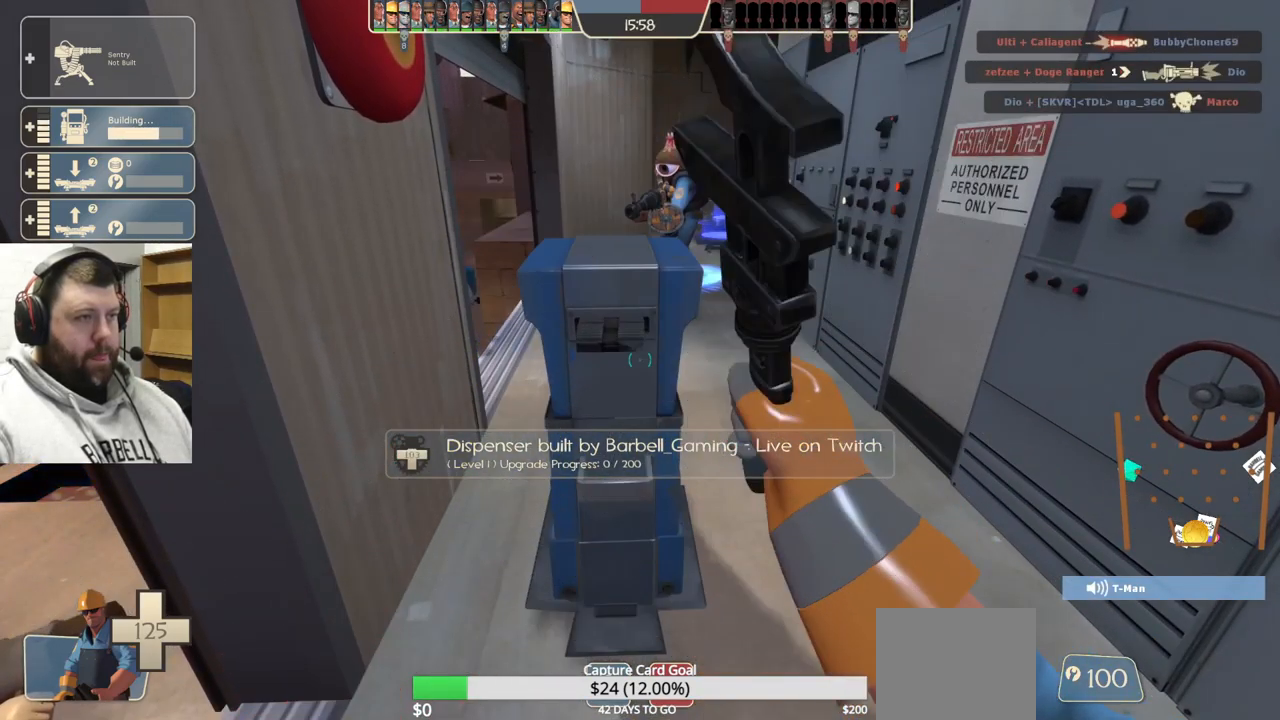
{"buttons": ["R2"], "left_stick": "center", "right_stick": "center", "events": []}
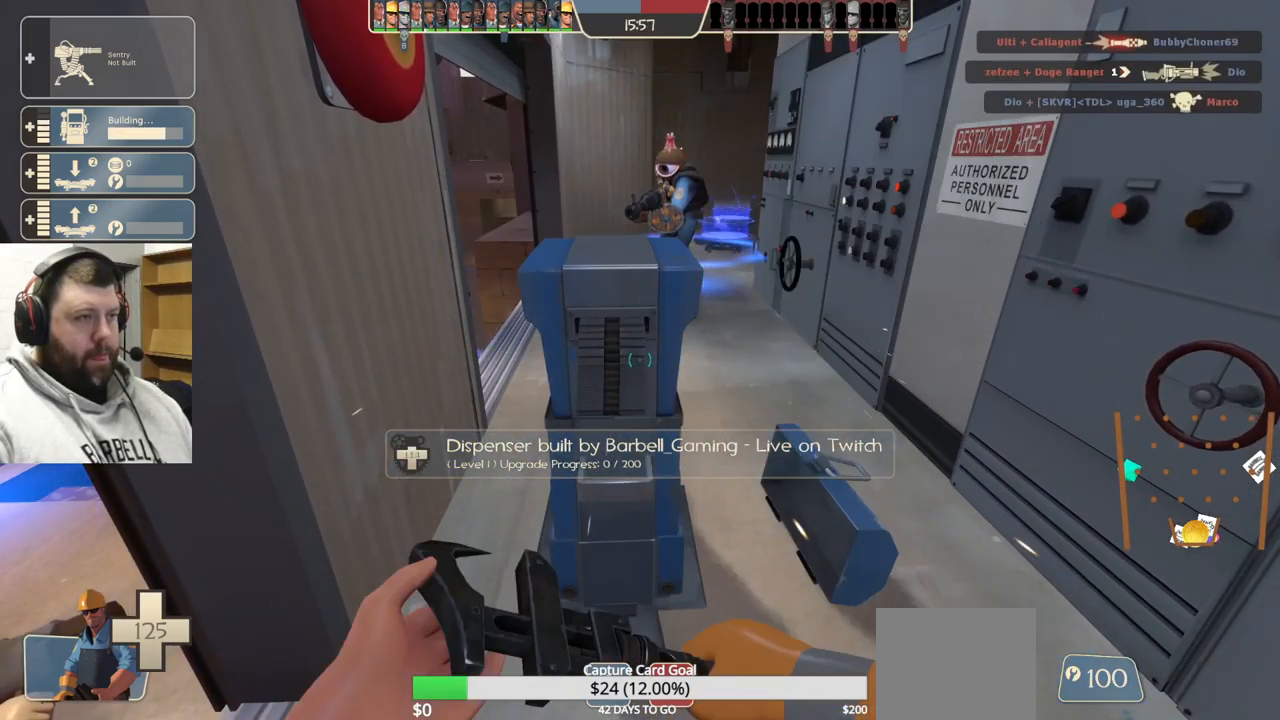
{"buttons": ["R2"], "left_stick": "center", "right_stick": "center", "events": []}